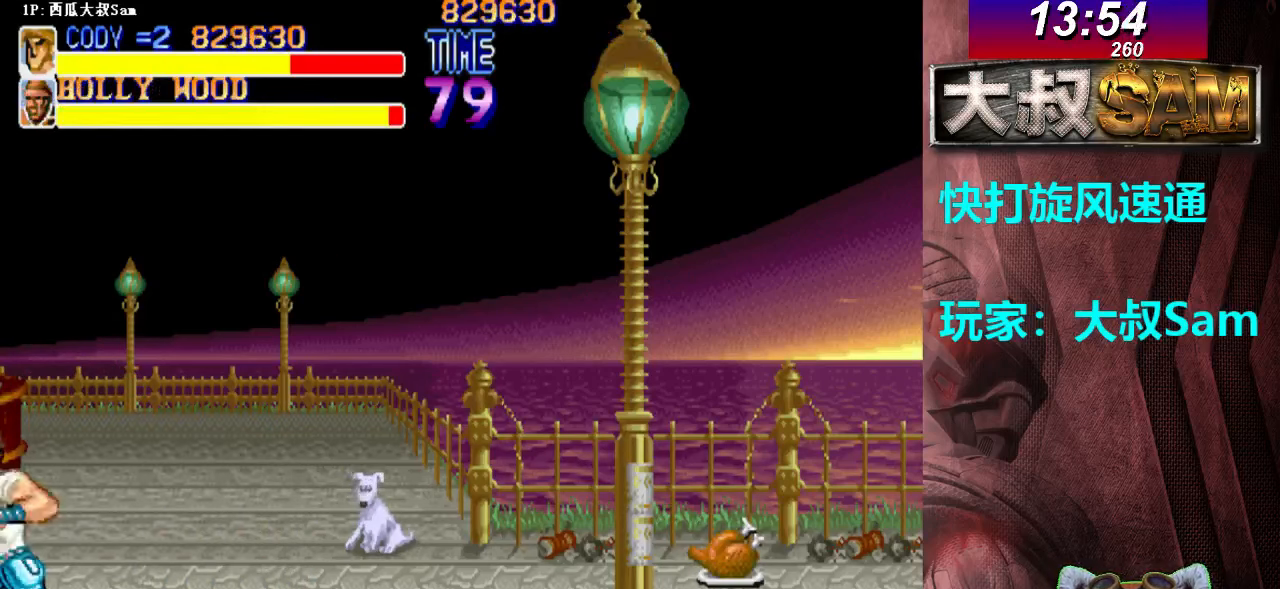
Gameplay with a controller (arcade stick); each line is a JSON object with the inputs held at the frame after it. "events" lists button and stick changes between this image and that frame as [ms after this image, input, new state], when the widget could be followed in between. Not read: L3 R3.
{"buttons": ["A"], "left_stick": "left", "events": [[17, "A", "up"], [50, "A", "down"], [67, "A", "up"], [83, "A", "down"], [117, "A", "up"], [133, "A", "down"], [167, "A", "up"], [200, "A", "down"], [217, "A", "up"], [250, "A", "down"], [283, "A", "up"], [300, "A", "down"], [317, "A", "up"], [333, "A", "down"], [417, "A", "up"], [467, "A", "down"], [483, "A", "up"], [500, "A", "down"]]}
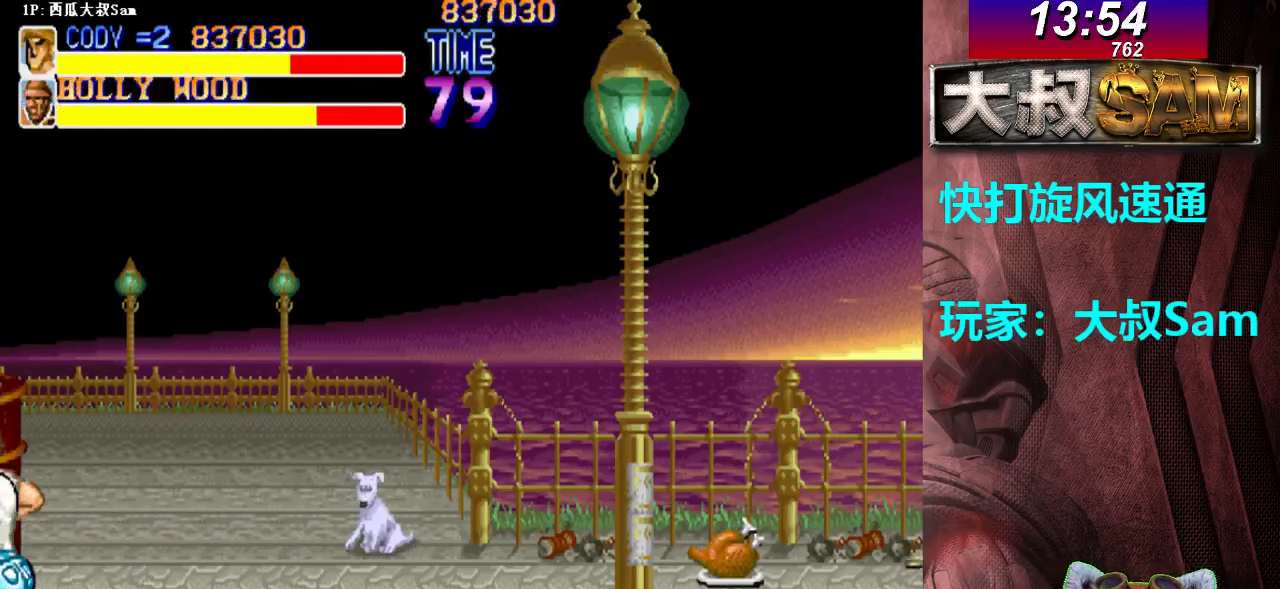
{"buttons": [], "left_stick": "left", "events": [[17, "A", "up"], [67, "A", "down"], [83, "A", "up"], [117, "A", "down"], [133, "A", "up"], [150, "A", "down"], [233, "A", "up"], [250, "A", "down"], [300, "A", "up"], [317, "A", "down"], [333, "A", "up"], [350, "A", "down"], [383, "A", "up"], [417, "A", "down"], [433, "A", "up"], [450, "A", "down"], [500, "A", "up"]]}
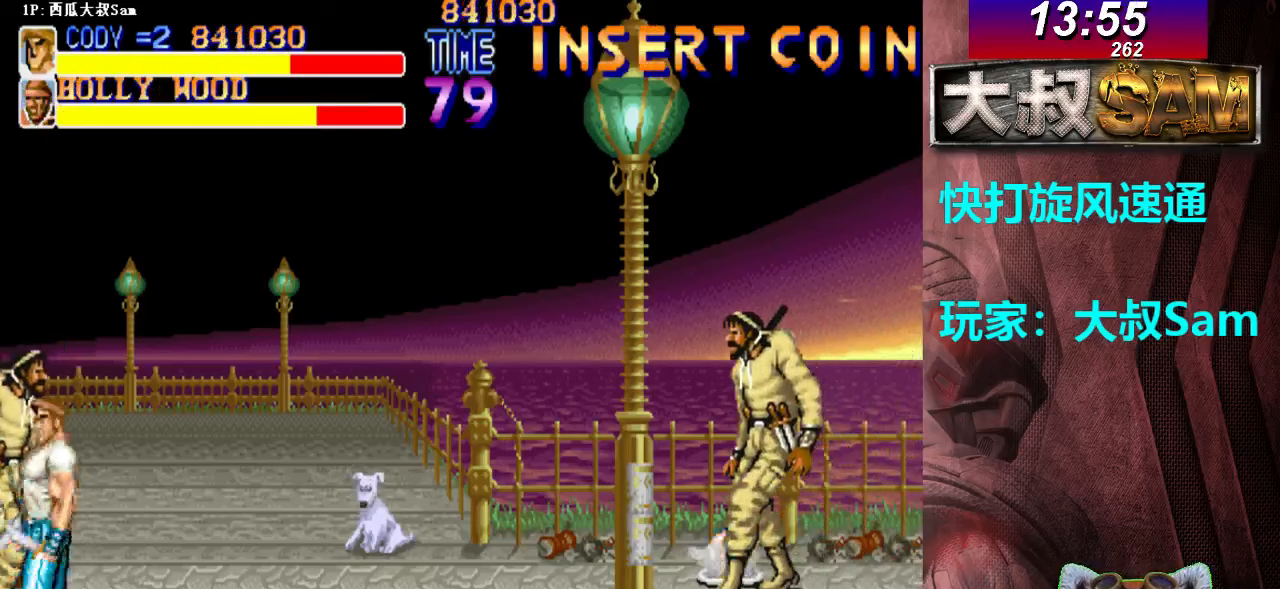
{"buttons": [], "left_stick": "left", "events": [[17, "A", "down"], [33, "A", "up"], [50, "A", "down"], [83, "A", "up"], [117, "A", "down"], [133, "A", "up"], [150, "A", "down"], [200, "A", "up"], [217, "A", "down"], [233, "A", "up"], [250, "A", "down"], [283, "A", "up"], [317, "A", "down"], [333, "A", "up"], [350, "A", "down"], [400, "A", "up"], [417, "A", "down"], [433, "A", "up"], [450, "A", "down"], [483, "A", "up"]]}
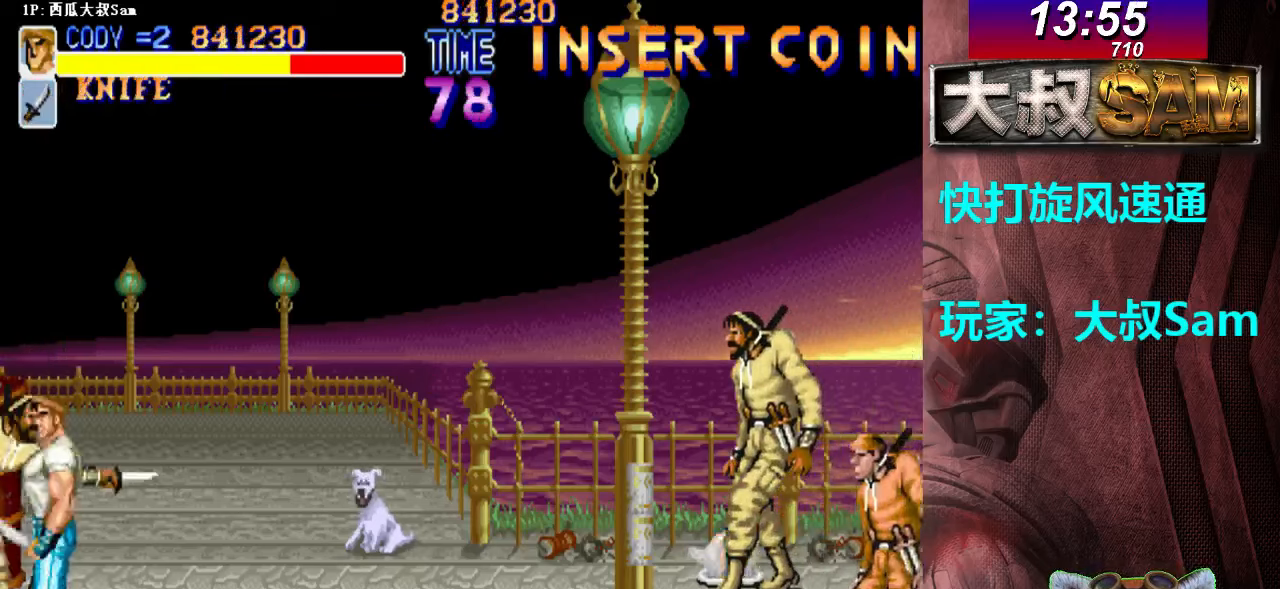
{"buttons": [], "left_stick": "left", "events": [[17, "A", "down"], [33, "A", "up"], [50, "A", "down"], [100, "A", "up"], [117, "A", "down"], [133, "A", "up"], [150, "A", "down"], [183, "A", "up"], [217, "A", "down"], [233, "A", "up"], [250, "A", "down"], [300, "A", "up"], [317, "A", "down"], [333, "A", "up"], [350, "A", "down"], [383, "A", "up"], [417, "A", "down"], [433, "A", "up"], [450, "A", "down"], [500, "A", "up"]]}
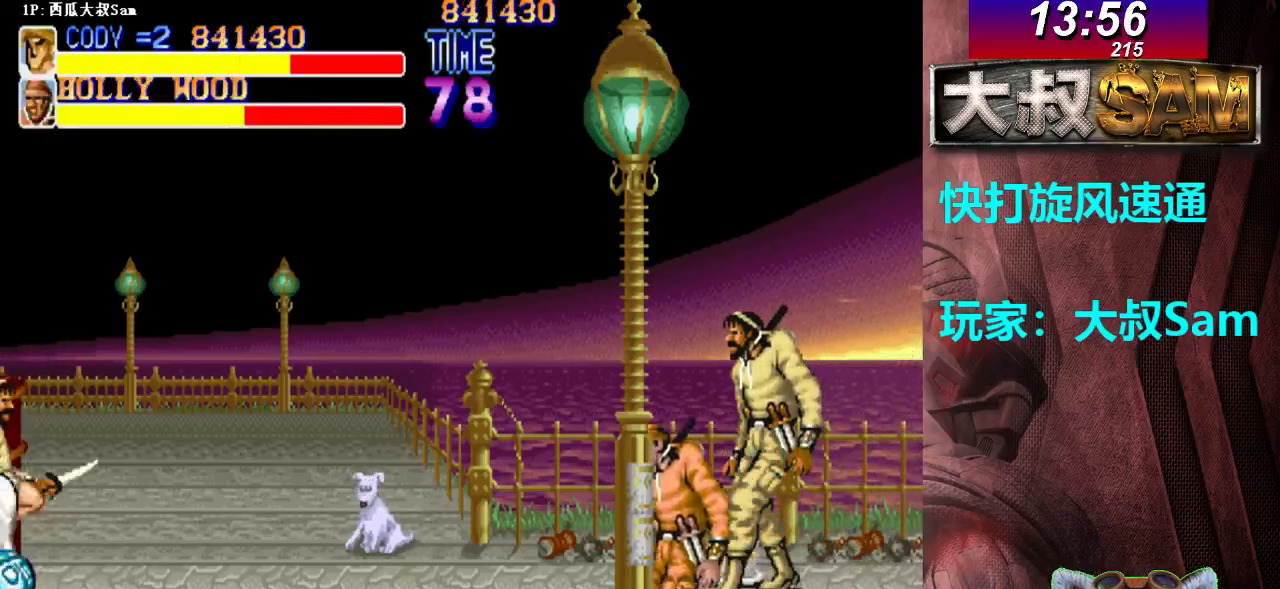
{"buttons": ["A", "B"], "left_stick": "right", "events": [[17, "A", "down"], [33, "A", "up"], [67, "A", "down"], [83, "A", "up"], [117, "A", "down"], [133, "A", "up"], [167, "A", "down"], [183, "A", "up"], [217, "left_stick", "right"], [267, "A", "down"], [267, "B", "down"], [283, "A", "up"], [283, "B", "up"], [300, "A", "down"], [300, "B", "down"], [350, "A", "up"], [350, "B", "up"], [367, "A", "down"], [367, "B", "down"], [383, "A", "up"], [383, "B", "up"], [400, "A", "down"], [400, "B", "down"], [433, "A", "up"], [433, "B", "up"], [467, "A", "down"], [467, "B", "down"], [483, "A", "up"], [483, "B", "up"], [500, "A", "down"], [500, "B", "down"]]}
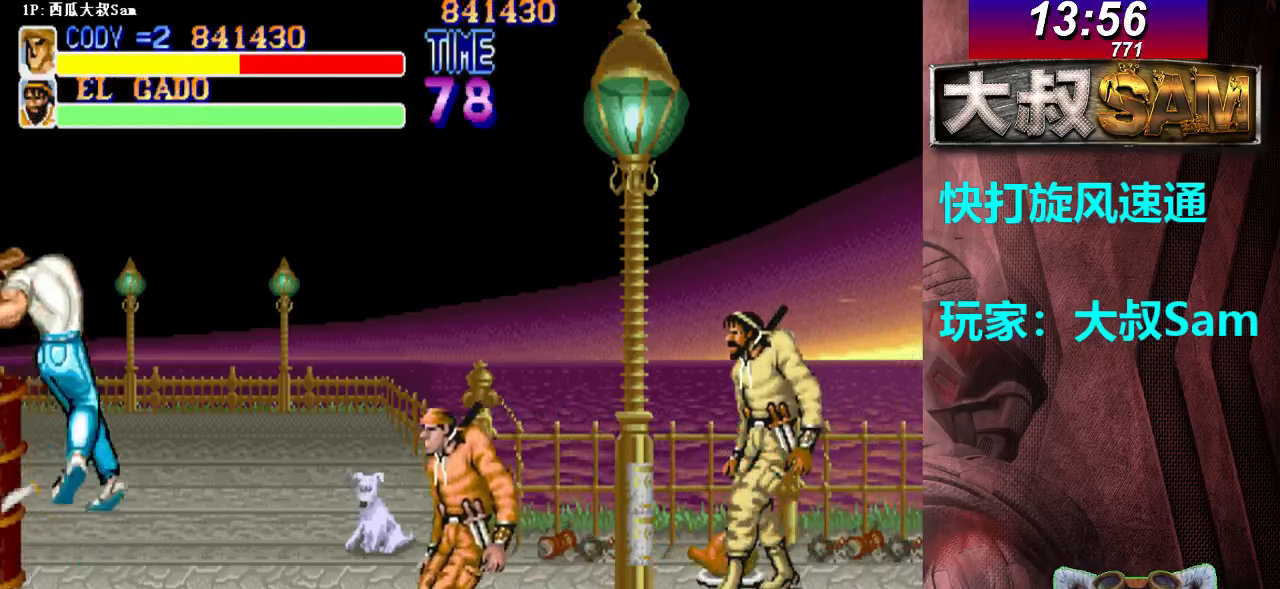
{"buttons": [], "left_stick": "center", "events": [[50, "A", "up"], [50, "B", "up"], [67, "A", "down"], [67, "B", "down"], [150, "A", "up"], [150, "B", "up"], [167, "A", "down"], [167, "B", "down"], [183, "A", "up"], [183, "B", "up"], [217, "A", "down"], [217, "B", "down"], [233, "A", "up"], [233, "B", "up"], [250, "A", "down"], [250, "B", "down"], [300, "A", "up"], [300, "B", "up"], [350, "left_stick", "center"]]}
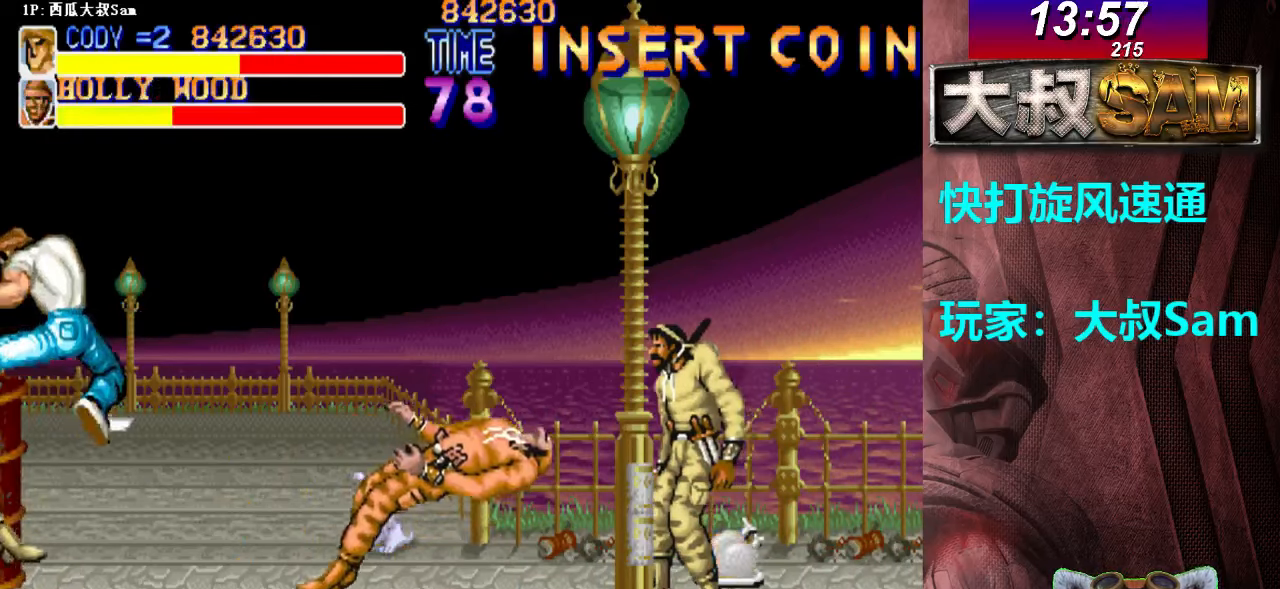
{"buttons": [], "left_stick": "right", "events": [[117, "left_stick", "right"]]}
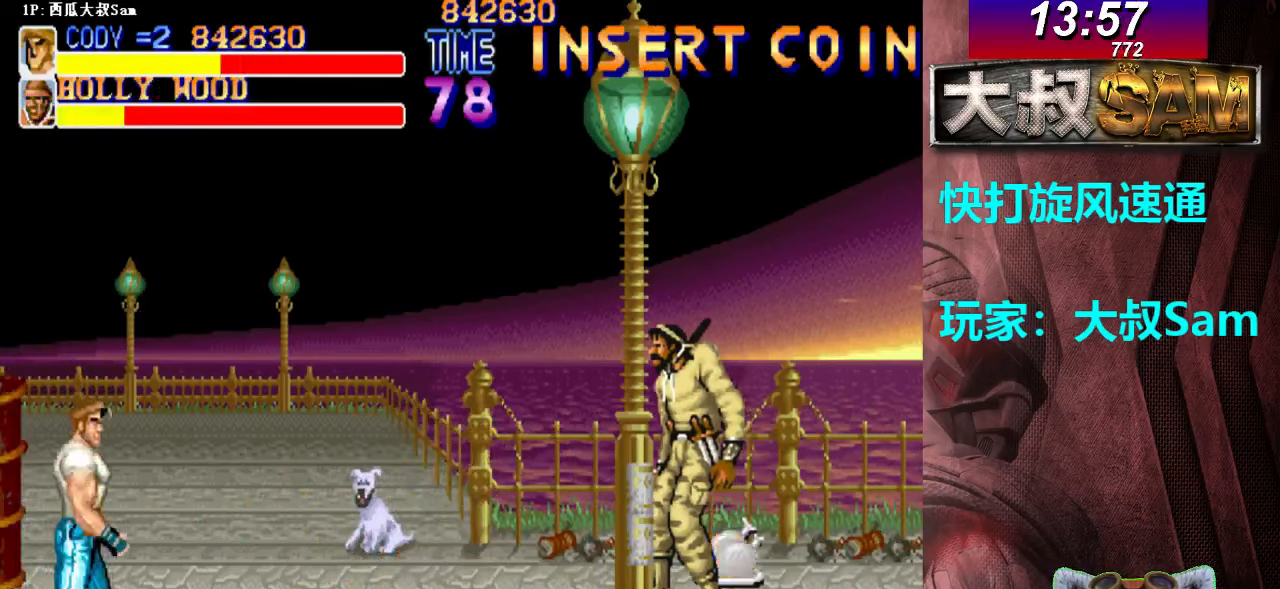
{"buttons": [], "left_stick": "up-left", "events": [[17, "A", "down"], [67, "left_stick", "left"], [100, "A", "up"], [117, "left_stick", "up-left"], [217, "A", "down"], [300, "A", "up"], [317, "A", "down"], [400, "A", "up"], [417, "A", "down"], [500, "A", "up"]]}
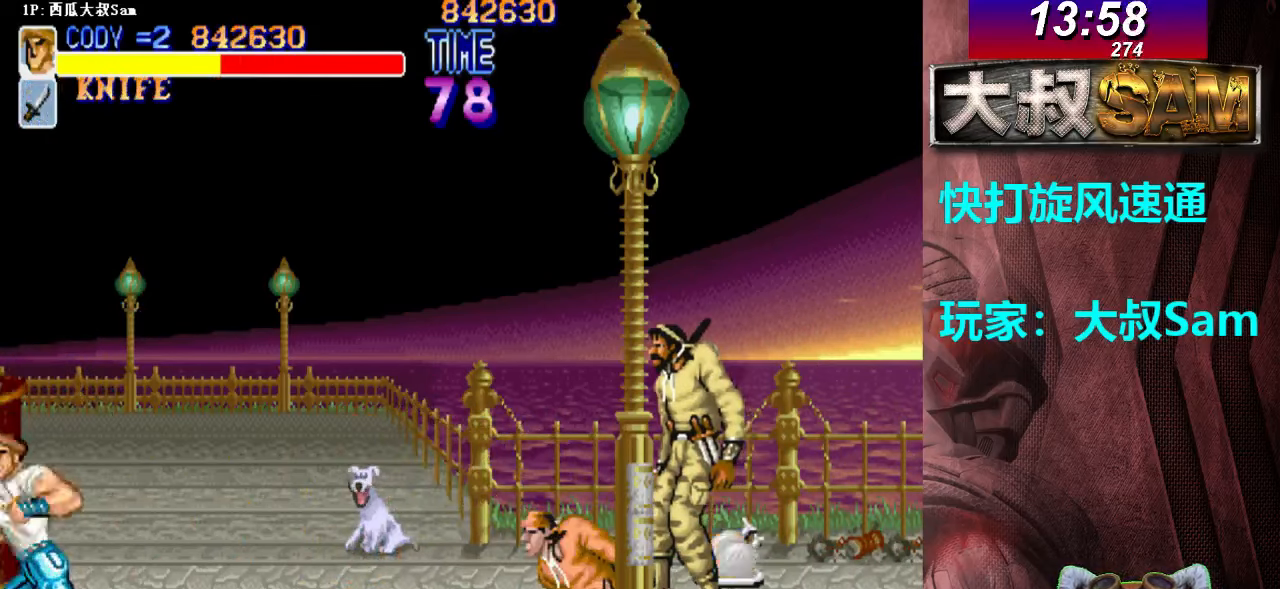
{"buttons": [], "left_stick": "left", "events": [[17, "A", "down"], [100, "A", "up"], [117, "A", "down"], [200, "A", "up"], [217, "A", "down"], [217, "left_stick", "left"], [300, "A", "up"], [317, "A", "down"], [400, "A", "up"], [417, "A", "down"], [500, "A", "up"]]}
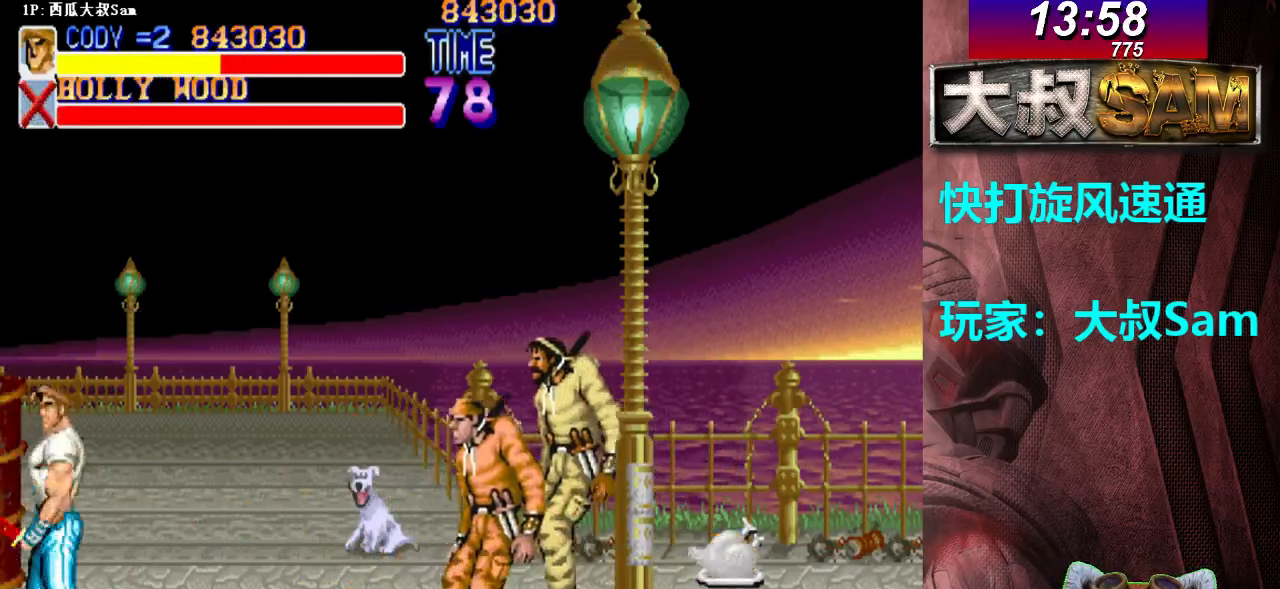
{"buttons": [], "left_stick": "right", "events": [[17, "A", "down"], [100, "A", "up"], [117, "A", "down"], [200, "A", "up"], [217, "A", "down"], [267, "left_stick", "right"], [300, "A", "up"], [317, "A", "down"], [400, "A", "up"], [417, "A", "down"], [500, "A", "up"]]}
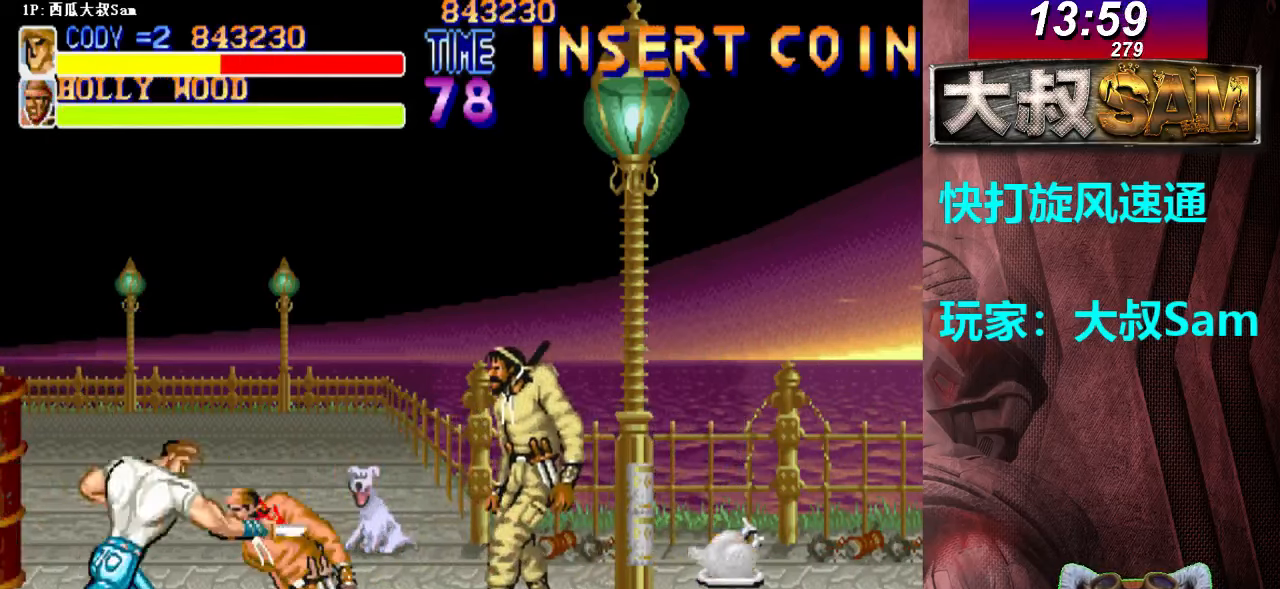
{"buttons": ["A"], "left_stick": "left", "events": [[17, "A", "down"], [100, "A", "up"], [100, "left_stick", "left"], [117, "A", "down"], [200, "A", "up"], [217, "A", "down"], [350, "A", "up"], [367, "A", "down"], [417, "A", "up"], [433, "A", "down"]]}
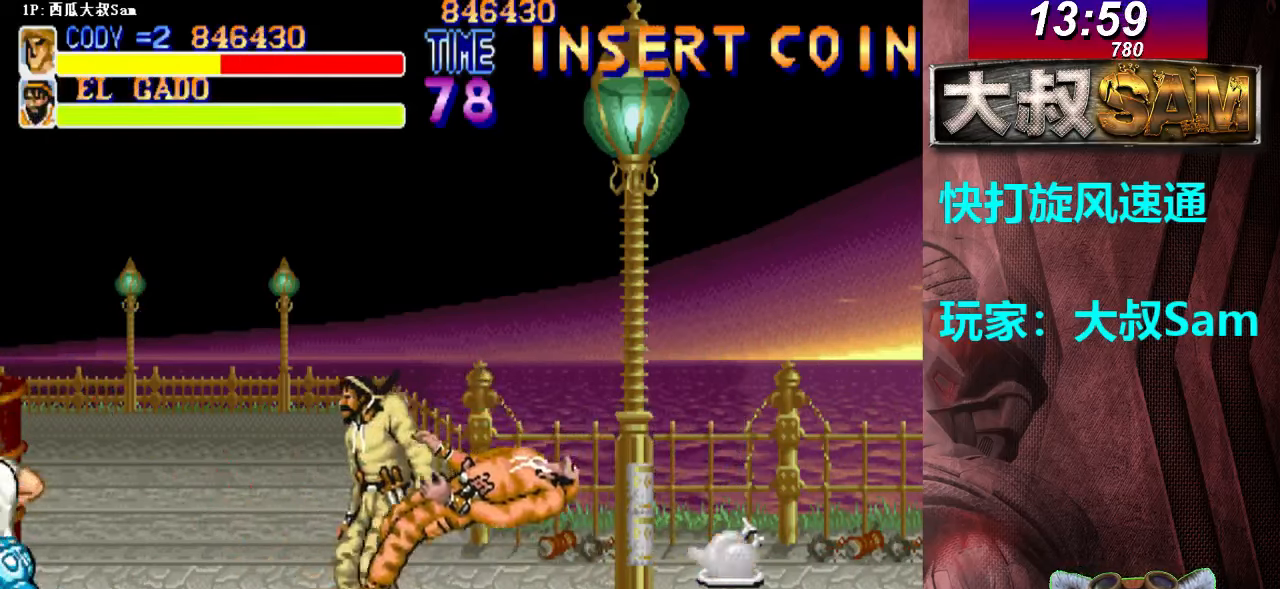
{"buttons": ["A"], "left_stick": "left", "events": [[17, "A", "up"], [17, "left_stick", "right"], [50, "A", "down"], [117, "A", "up"], [133, "A", "down"], [167, "A", "up"], [183, "A", "down"], [217, "A", "up"], [250, "A", "down"], [267, "A", "up"], [283, "A", "down"], [317, "A", "up"], [333, "A", "down"], [367, "A", "up"], [383, "A", "down"], [417, "A", "up"], [417, "left_stick", "left"], [433, "A", "down"], [467, "A", "up"], [500, "A", "down"]]}
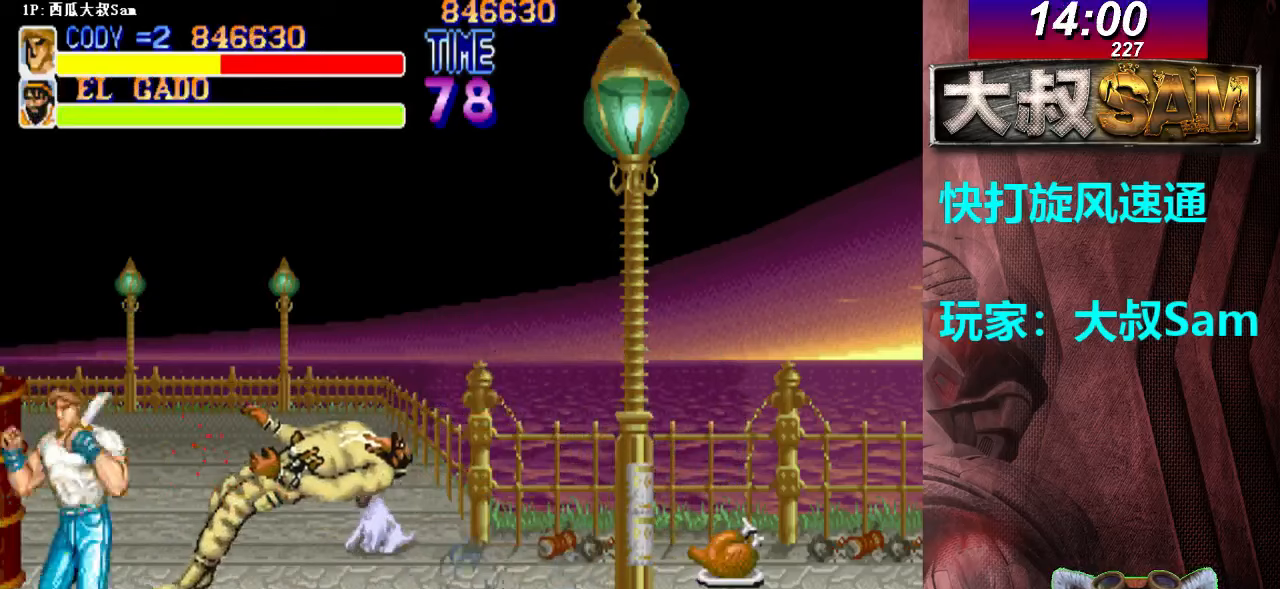
{"buttons": ["A"], "left_stick": "left", "events": [[17, "A", "up"], [33, "A", "down"], [67, "A", "up"], [83, "A", "down"], [117, "A", "up"], [133, "A", "down"], [167, "A", "up"], [200, "A", "down"], [217, "A", "up"], [233, "A", "down"], [267, "A", "up"], [283, "A", "down"], [317, "A", "up"], [333, "A", "down"], [367, "A", "up"], [383, "A", "down"], [417, "A", "up"], [433, "A", "down"], [467, "A", "up"], [483, "A", "down"]]}
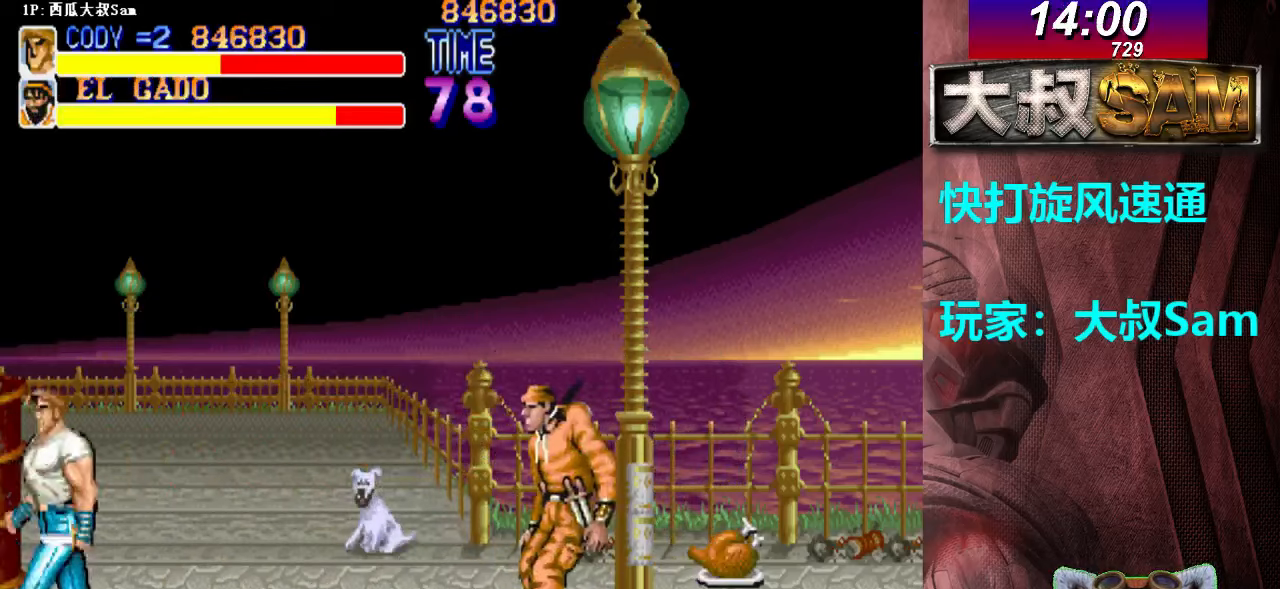
{"buttons": ["A"], "left_stick": "left", "events": [[17, "A", "up"], [33, "A", "down"], [67, "A", "up"], [83, "A", "down"], [117, "A", "up"], [150, "A", "down"], [167, "A", "up"], [183, "A", "down"], [217, "A", "up"], [233, "A", "down"], [267, "A", "up"], [283, "A", "down"], [317, "A", "up"], [333, "A", "down"], [367, "A", "up"], [400, "A", "down"], [417, "A", "up"], [433, "A", "down"], [467, "A", "up"], [483, "A", "down"]]}
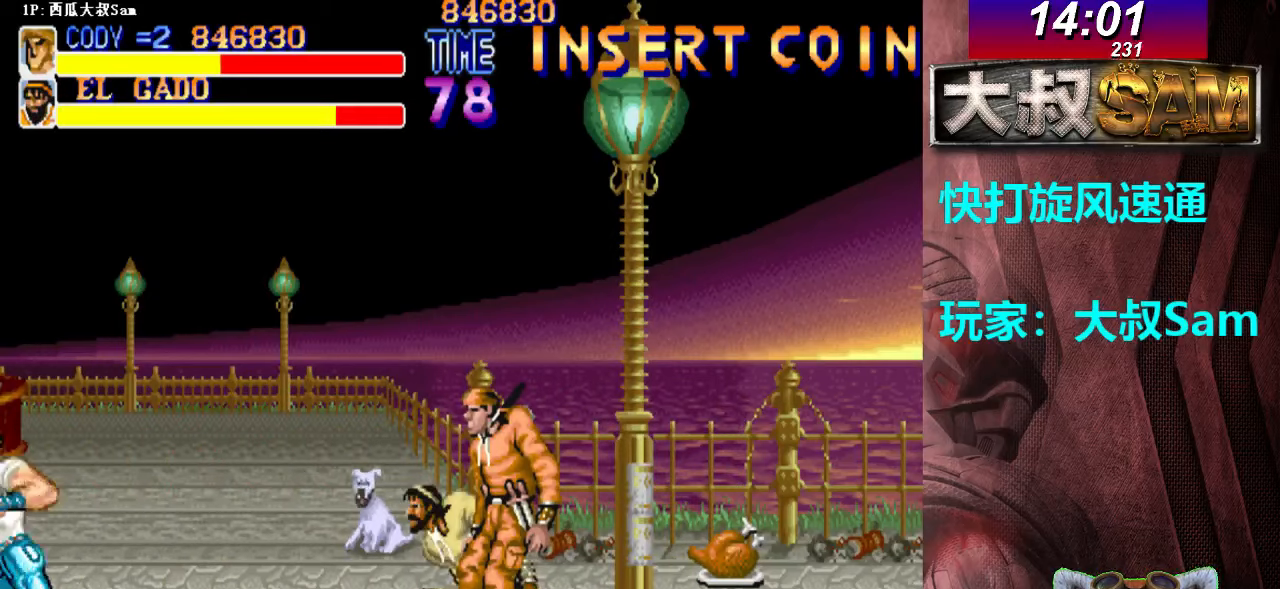
{"buttons": ["A"], "left_stick": "left", "events": [[17, "A", "up"], [33, "A", "down"], [67, "A", "up"], [100, "A", "down"], [117, "A", "up"], [133, "A", "down"], [167, "A", "up"], [183, "A", "down"], [217, "A", "up"], [233, "A", "down"], [267, "A", "up"], [300, "A", "down"], [317, "A", "up"], [333, "A", "down"], [367, "A", "up"], [383, "A", "down"], [417, "A", "up"], [433, "A", "down"], [467, "A", "up"], [500, "A", "down"]]}
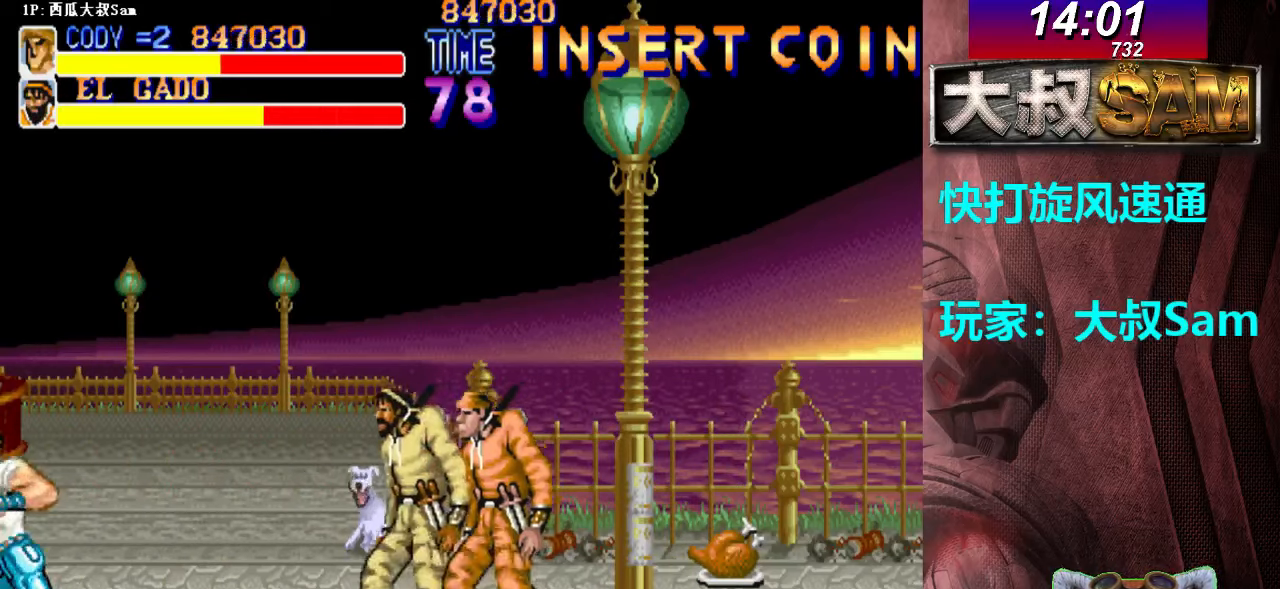
{"buttons": [], "left_stick": "right", "events": [[17, "A", "up"], [33, "A", "down"], [67, "A", "up"], [83, "A", "down"], [117, "A", "up"], [117, "left_stick", "right"], [133, "A", "down"], [167, "A", "up"], [200, "A", "down"], [267, "A", "up"], [333, "A", "down"], [367, "A", "up"], [400, "A", "down"], [500, "A", "up"]]}
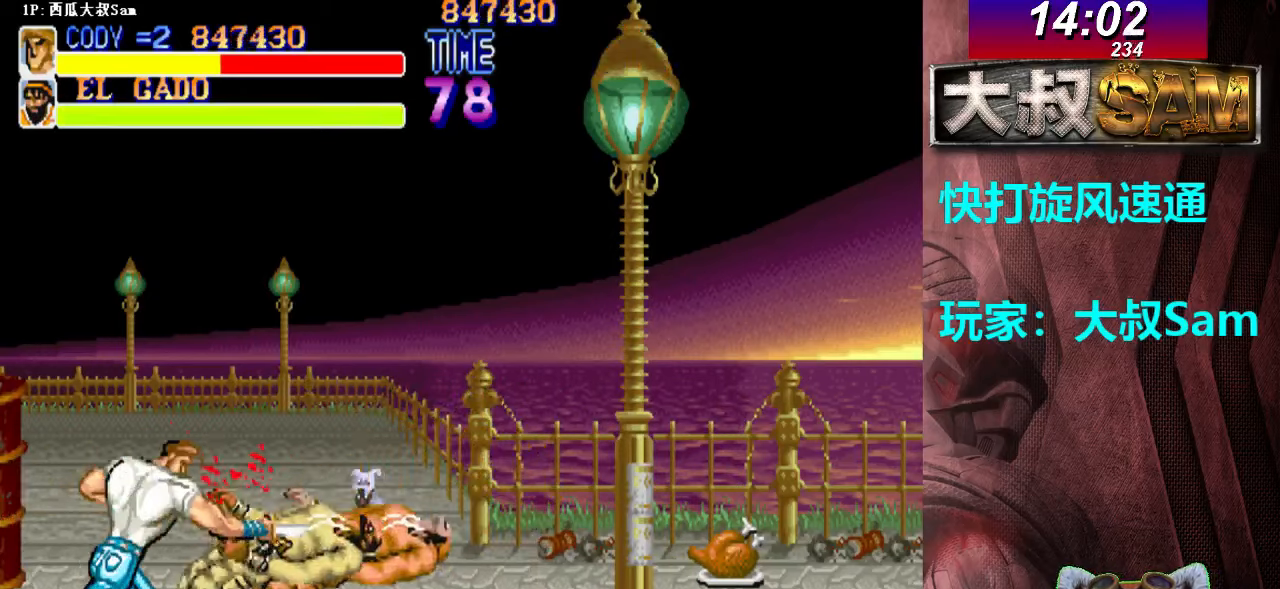
{"buttons": [], "left_stick": "left", "events": [[17, "A", "down"], [33, "left_stick", "left"], [67, "A", "up"], [117, "A", "down"], [133, "A", "up"], [150, "A", "down"], [167, "A", "up"], [217, "A", "down"], [233, "A", "up"], [250, "A", "down"], [300, "A", "up"], [317, "A", "down"], [333, "A", "up"], [350, "A", "down"], [383, "A", "up"], [417, "A", "down"], [433, "A", "up"], [450, "A", "down"], [500, "A", "up"]]}
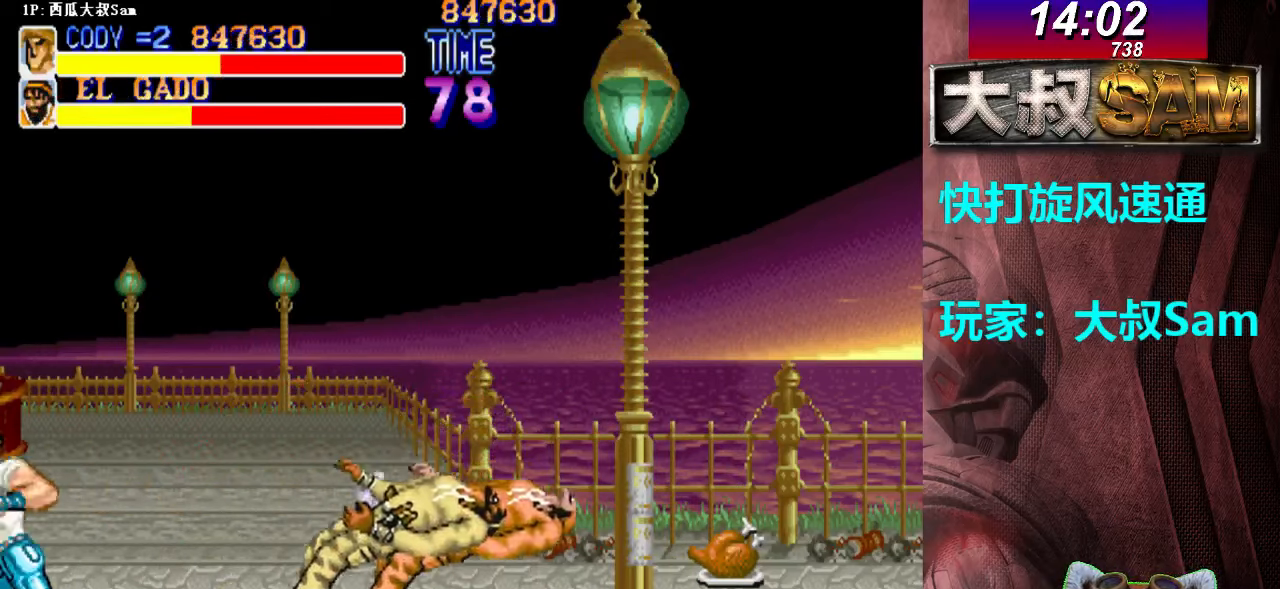
{"buttons": [], "left_stick": "left", "events": [[17, "A", "down"], [33, "A", "up"], [50, "A", "down"], [83, "A", "up"], [117, "A", "down"], [133, "A", "up"], [150, "A", "down"], [200, "A", "up"], [217, "A", "down"], [233, "A", "up"], [250, "A", "down"], [283, "A", "up"], [317, "A", "down"], [333, "A", "up"], [350, "A", "down"], [400, "A", "up"], [417, "A", "down"], [433, "A", "up"], [450, "A", "down"], [483, "A", "up"]]}
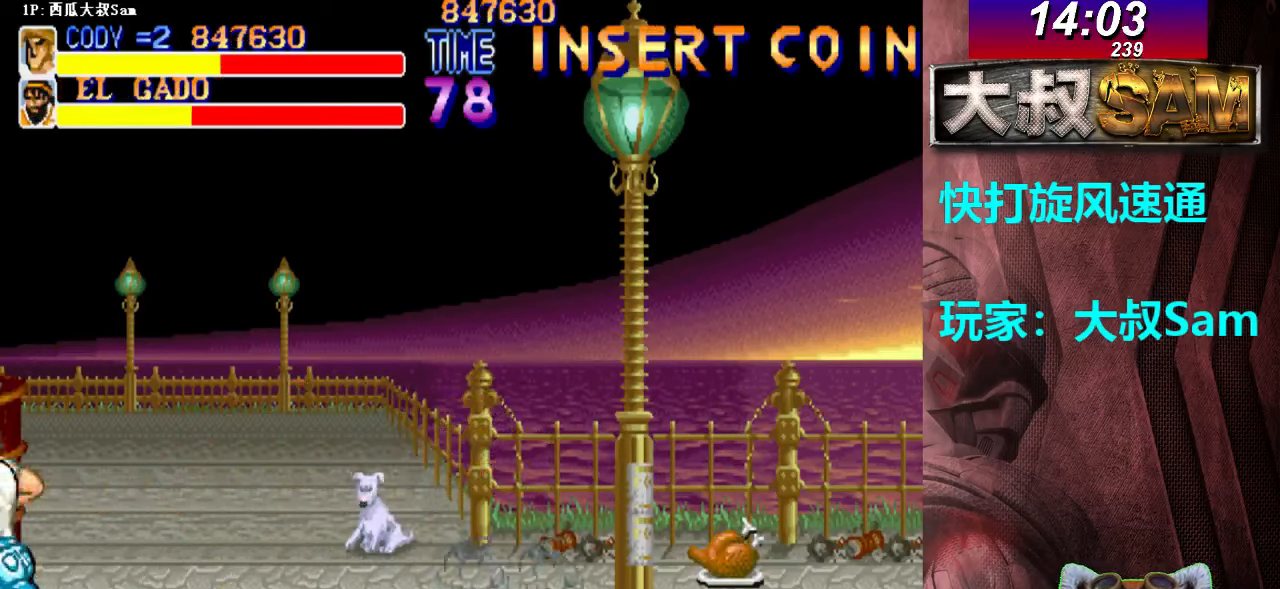
{"buttons": ["A"], "left_stick": "left", "events": [[17, "A", "down"], [33, "A", "up"], [67, "A", "down"], [83, "A", "up"], [100, "A", "down"], [150, "A", "up"], [167, "A", "down"], [183, "A", "up"], [200, "A", "down"], [233, "A", "up"], [267, "A", "down"], [283, "A", "up"], [300, "A", "down"], [350, "A", "up"], [367, "A", "down"], [383, "A", "up"], [400, "A", "down"], [433, "A", "up"], [467, "A", "down"], [483, "A", "up"], [500, "A", "down"]]}
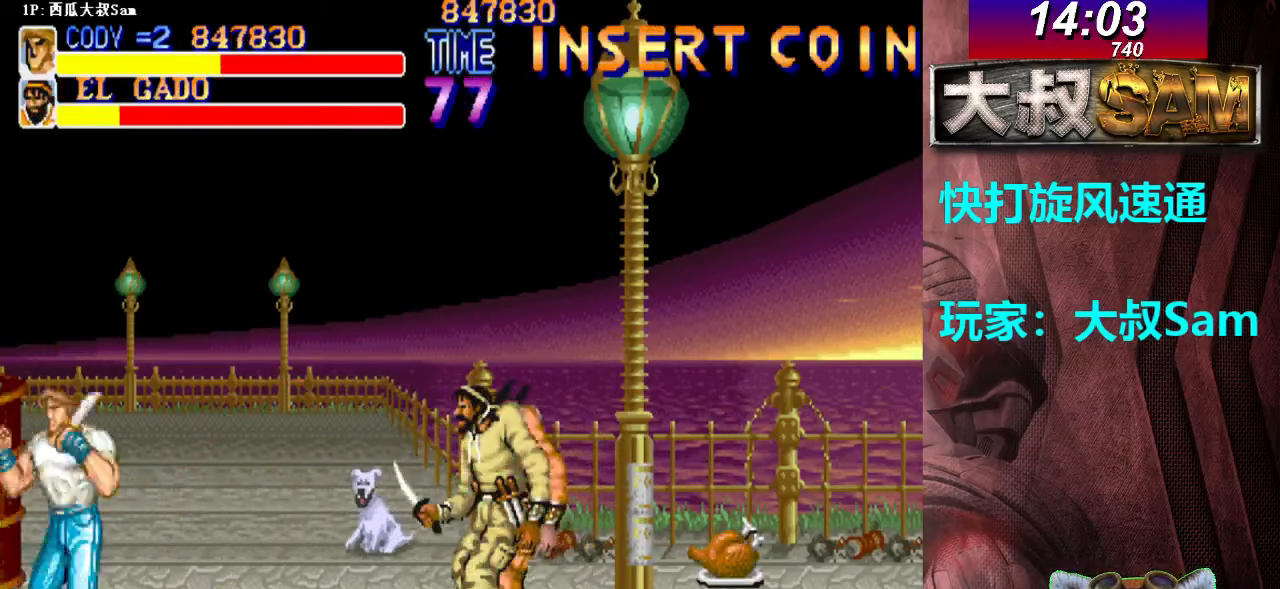
{"buttons": ["A"], "left_stick": "right", "events": [[50, "A", "up"], [67, "A", "down"], [83, "A", "up"], [100, "A", "down"], [133, "A", "up"], [167, "A", "down"], [183, "A", "up"], [200, "A", "down"], [217, "left_stick", "right"], [250, "A", "up"], [267, "A", "down"], [283, "A", "up"], [300, "A", "down"], [333, "A", "up"], [367, "A", "down"], [383, "A", "up"], [400, "A", "down"], [450, "A", "up"], [467, "A", "down"], [483, "A", "up"], [500, "A", "down"]]}
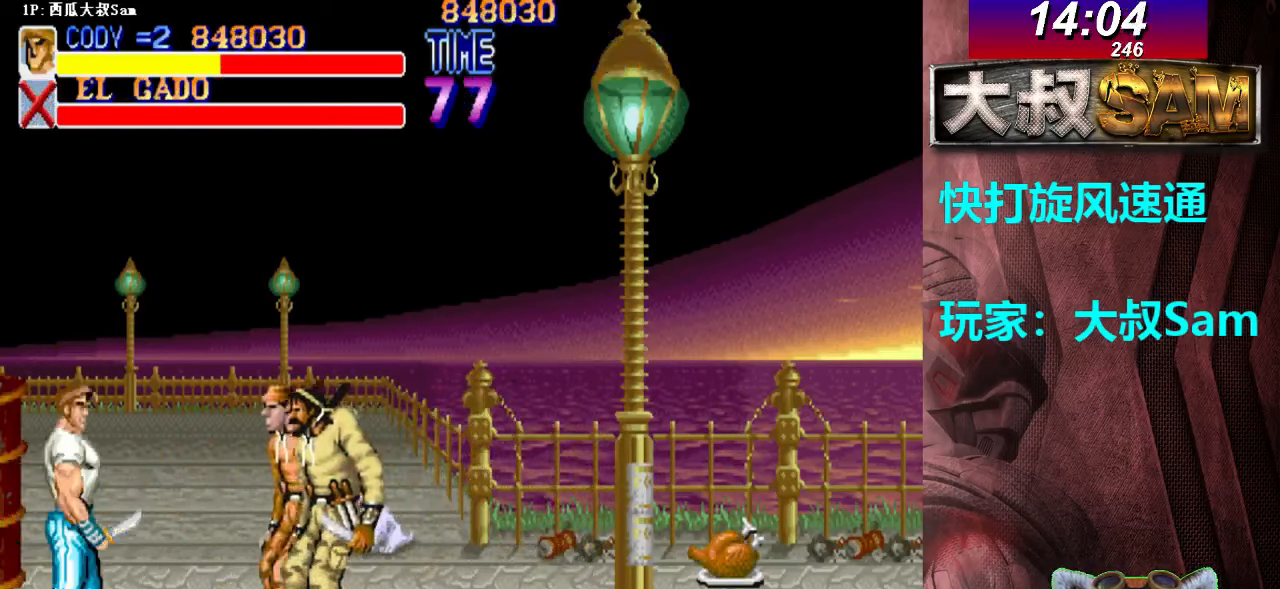
{"buttons": [], "left_stick": "left", "events": [[33, "A", "up"], [67, "A", "down"], [83, "A", "up"], [100, "A", "down"], [117, "left_stick", "left"], [150, "A", "up"], [167, "A", "down"], [183, "A", "up"], [200, "A", "down"], [233, "A", "up"], [267, "A", "down"], [283, "A", "up"], [300, "A", "down"], [350, "A", "up"], [367, "A", "down"], [383, "A", "up"], [400, "A", "down"], [433, "A", "up"], [467, "A", "down"], [483, "A", "up"]]}
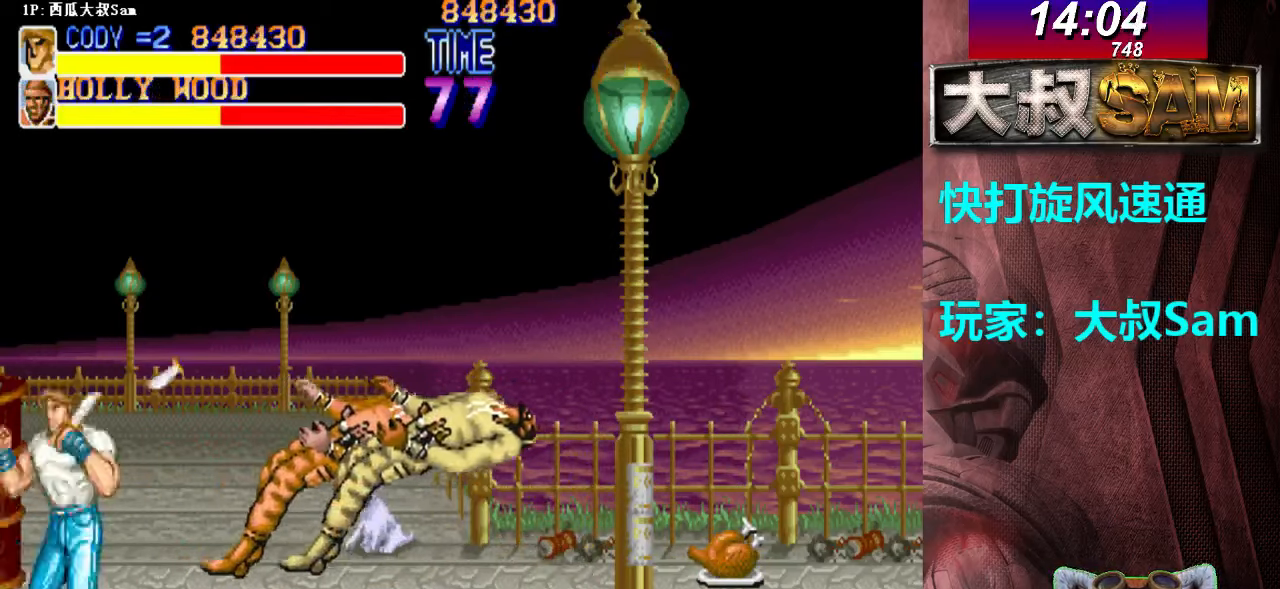
{"buttons": ["A"], "left_stick": "left", "events": [[17, "A", "down"], [50, "A", "up"], [67, "A", "down"], [133, "A", "up"], [167, "A", "down"], [300, "A", "up"], [317, "A", "down"], [400, "A", "up"], [417, "A", "down"]]}
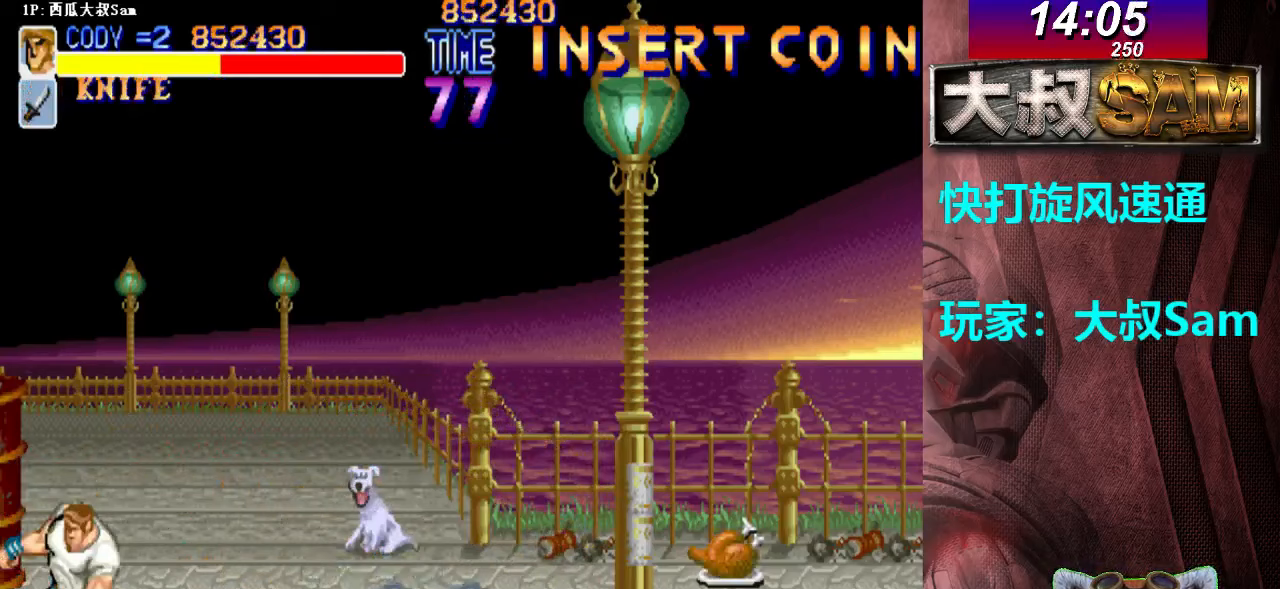
{"buttons": [], "left_stick": "right", "events": [[50, "A", "up"], [67, "A", "down"], [150, "A", "up"], [167, "A", "down"], [217, "A", "up"], [217, "left_stick", "right"], [317, "left_stick", "up-right"], [467, "left_stick", "right"]]}
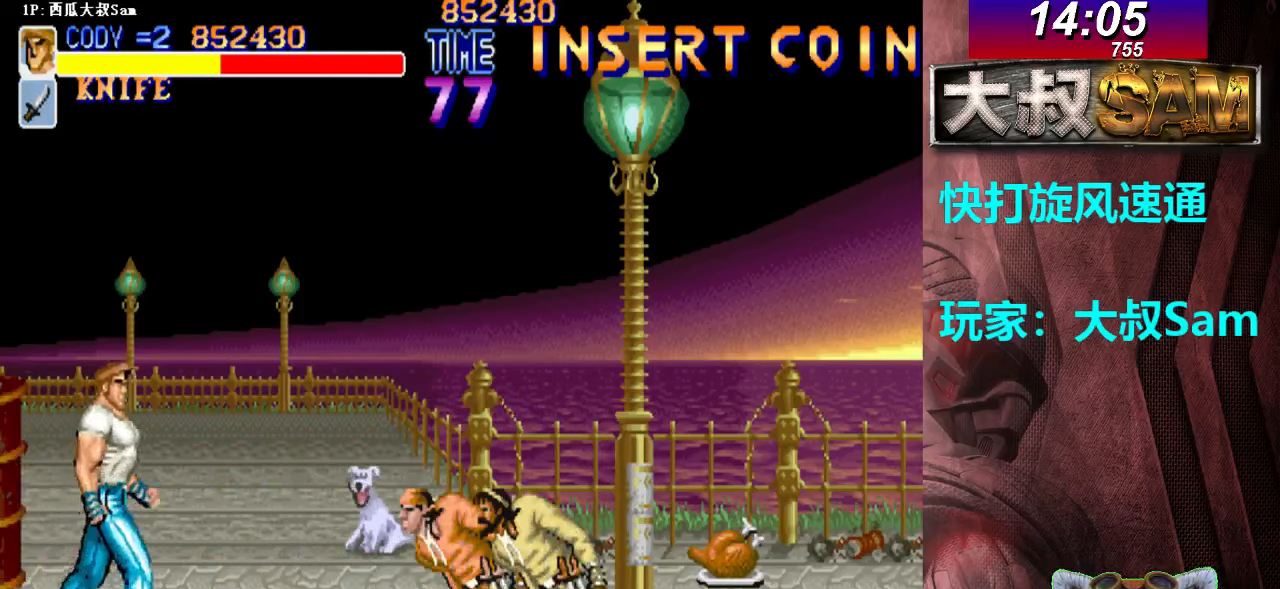
{"buttons": ["A"], "left_stick": "right", "events": [[33, "B", "down"], [50, "B", "up"], [67, "B", "down"], [100, "B", "up"], [117, "B", "down"], [150, "B", "up"], [367, "A", "down"], [450, "A", "up"], [467, "A", "down"]]}
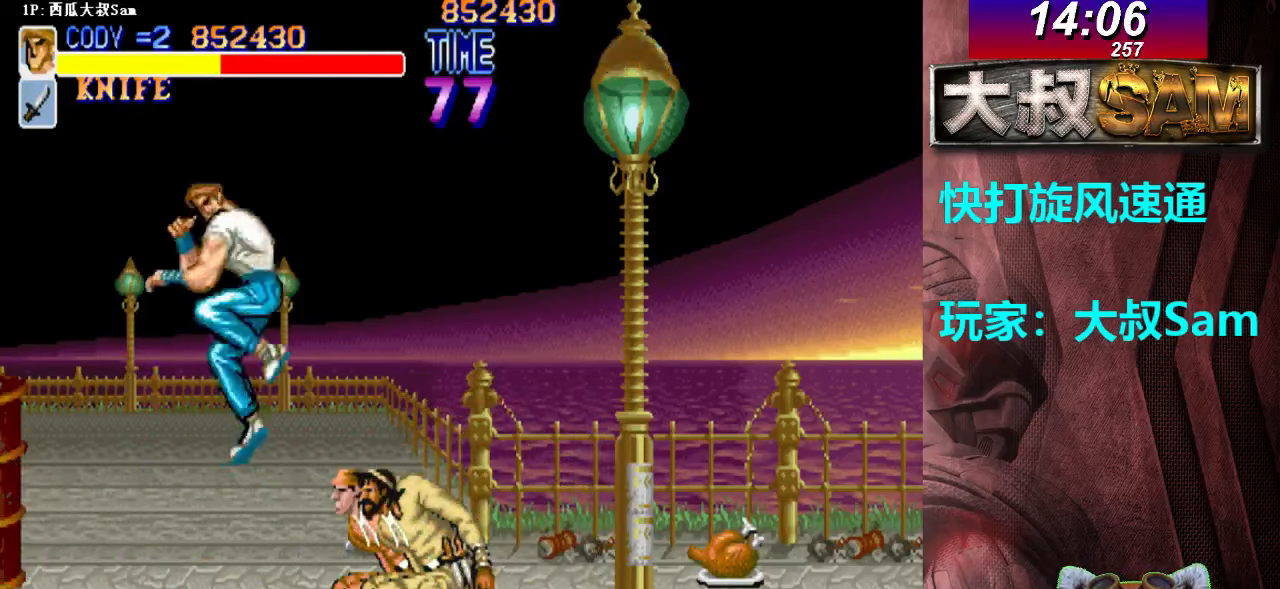
{"buttons": [], "left_stick": "down-left", "events": [[50, "A", "up"], [67, "A", "down"], [150, "A", "up"], [167, "A", "down"], [233, "A", "up"], [317, "left_stick", "center"], [433, "left_stick", "down-left"]]}
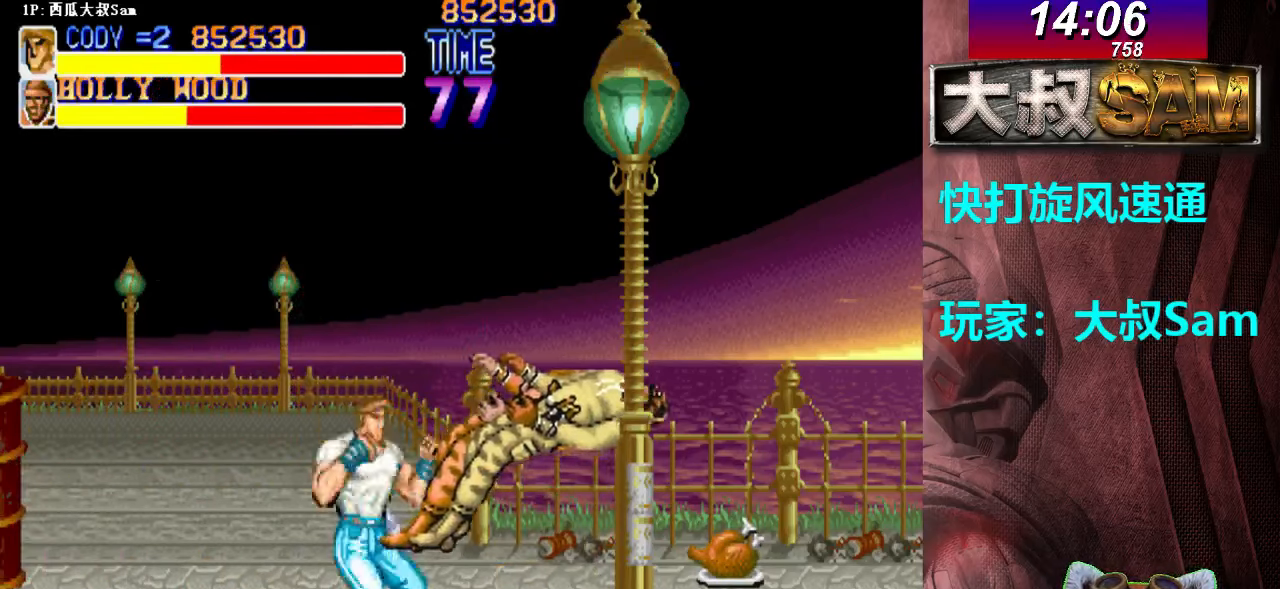
{"buttons": [], "left_stick": "up-right", "events": [[183, "left_stick", "left"], [217, "A", "down"], [250, "A", "up"], [267, "A", "down"], [300, "A", "up"], [300, "left_stick", "right"], [317, "A", "down"], [333, "A", "up"], [383, "left_stick", "up-right"]]}
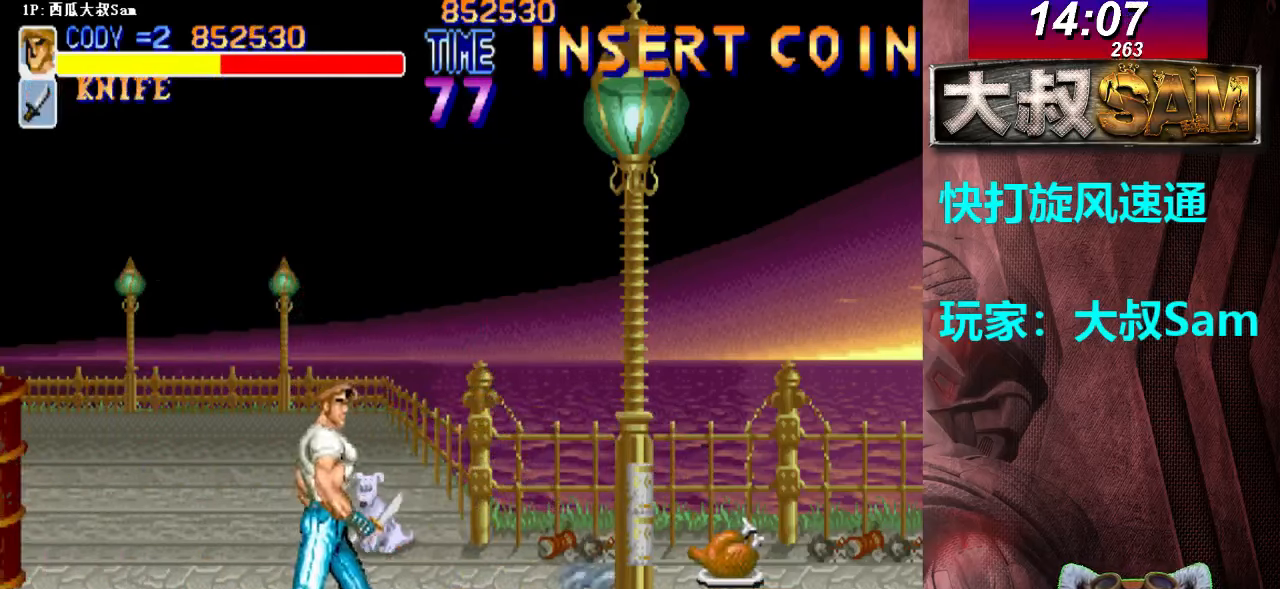
{"buttons": ["A"], "left_stick": "right", "events": [[17, "left_stick", "right"], [83, "B", "down"], [100, "B", "up"], [117, "B", "down"], [167, "B", "up"], [483, "A", "down"]]}
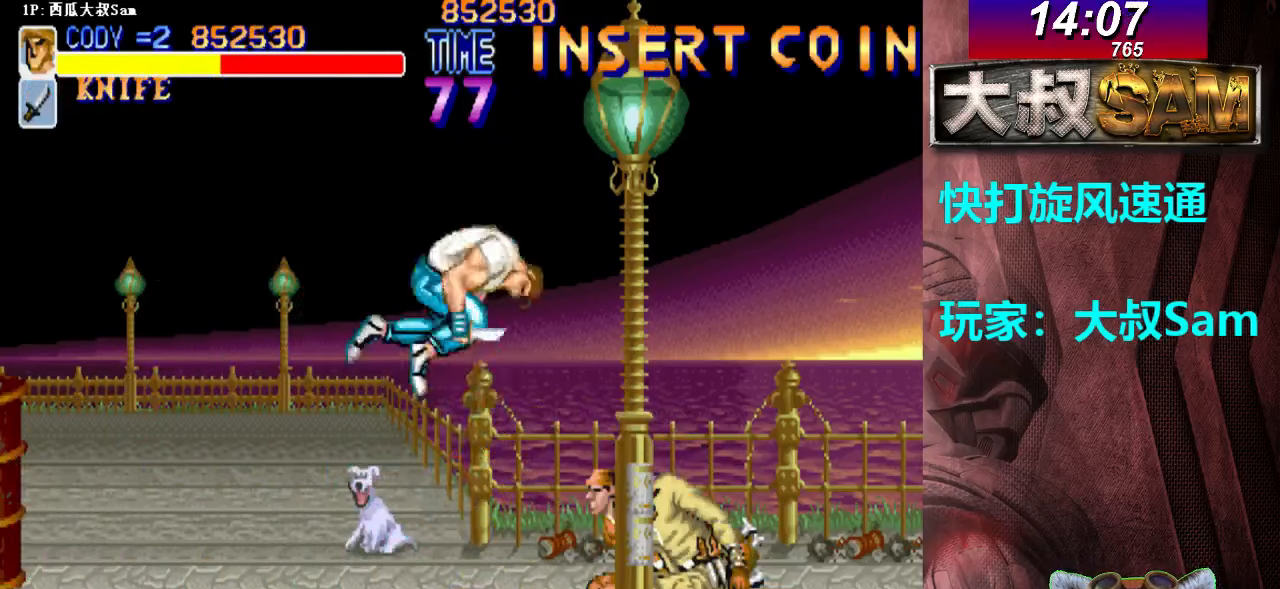
{"buttons": [], "left_stick": "right", "events": [[17, "A", "up"], [33, "A", "down"], [117, "A", "up"], [133, "A", "down"], [167, "A", "up"], [200, "A", "down"], [217, "A", "up"], [233, "A", "down"], [267, "A", "up"], [283, "A", "down"], [317, "A", "up"]]}
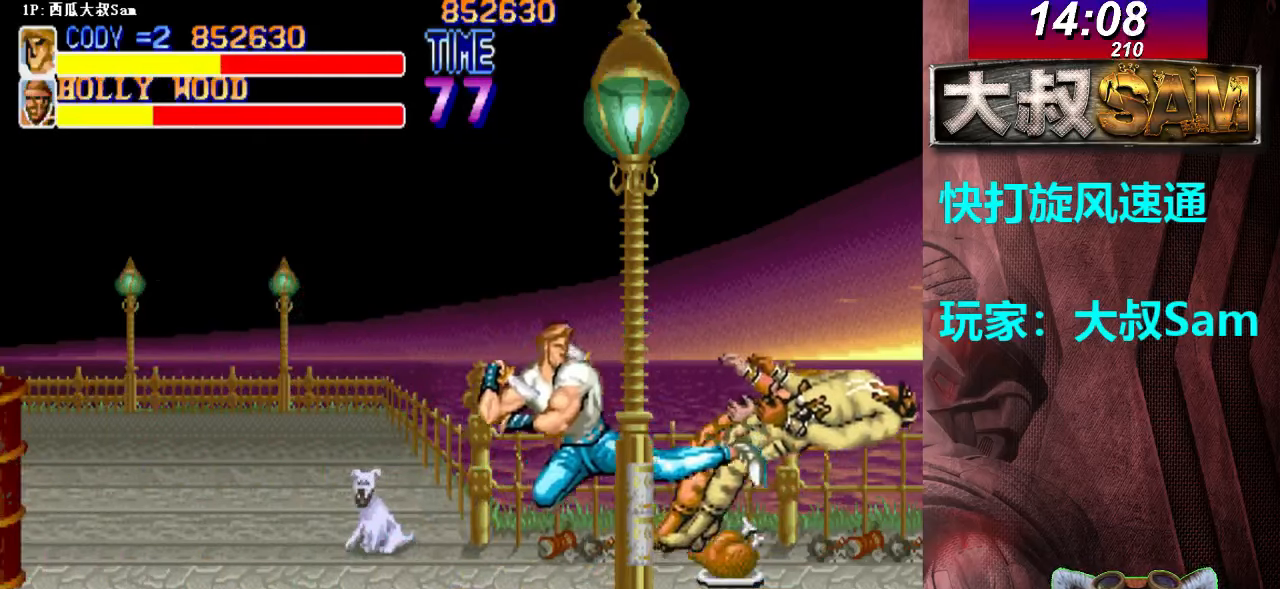
{"buttons": ["A"], "left_stick": "right", "events": [[400, "A", "down"], [417, "A", "up"], [433, "A", "down"], [467, "A", "up"], [483, "A", "down"]]}
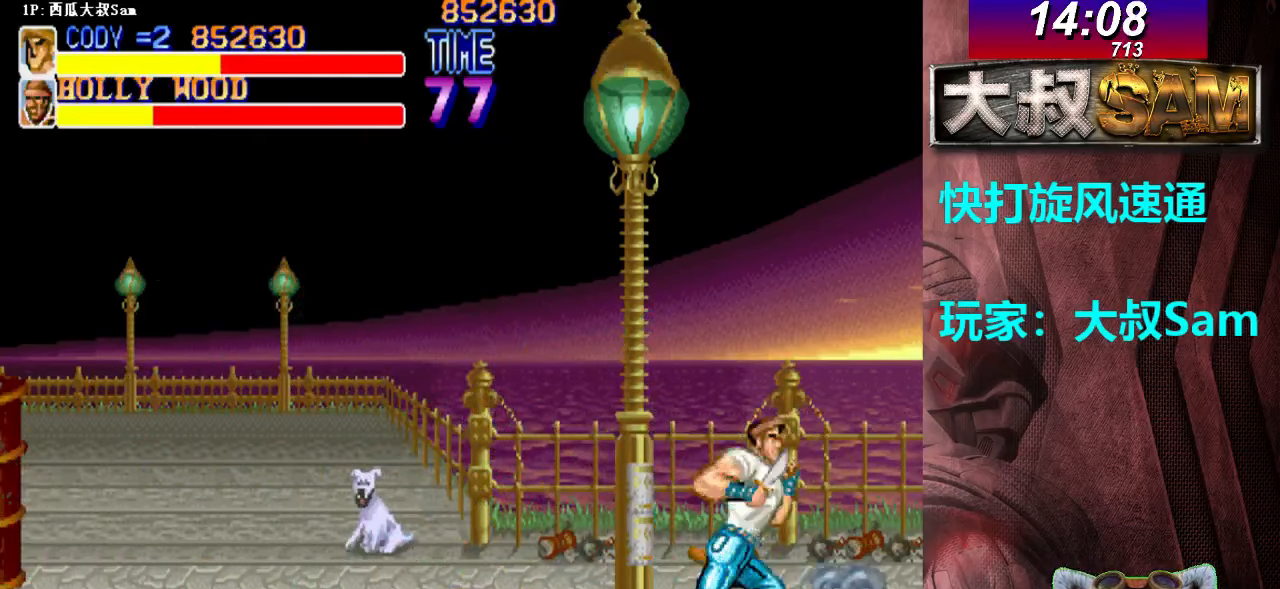
{"buttons": [], "left_stick": "right", "events": [[17, "A", "up"], [33, "A", "down"], [67, "A", "up"], [83, "A", "down"], [117, "A", "up"], [133, "A", "down"], [167, "A", "up"], [200, "A", "down"], [217, "A", "up"], [233, "A", "down"], [267, "A", "up"], [283, "A", "down"], [317, "A", "up"], [333, "A", "down"], [367, "A", "up"], [400, "A", "down"], [417, "A", "up"], [433, "A", "down"], [467, "A", "up"]]}